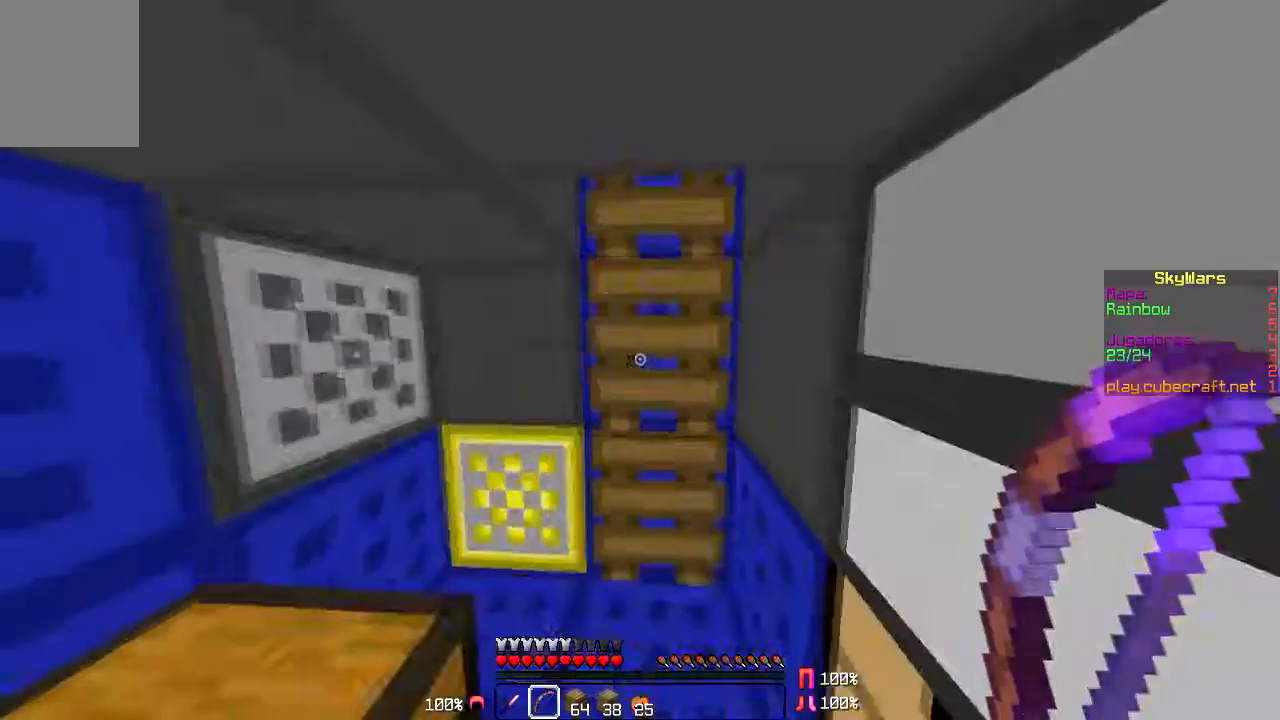
Gameplay with keyboard and mouse; each line is a JSON object with the keys and mouse buttons held at the frame after it. "events" lists presses ("down") and releases ("up") of "a", "d", "s", "w", "mouse_left" and "mouse_right" between this image and that frame as [ms after this image, input, new state], when the widget could be followed in between. "mouse_left", "mouse_right" = the "left", "right" buttons of the "mouse" list. No other keys are recorded. Fast repeated clicks can show as one long hold. Mouse movement is not recorded.
{"keys": [], "mouse": [], "events": [[233, "w", "down"], [500, "w", "up"]]}
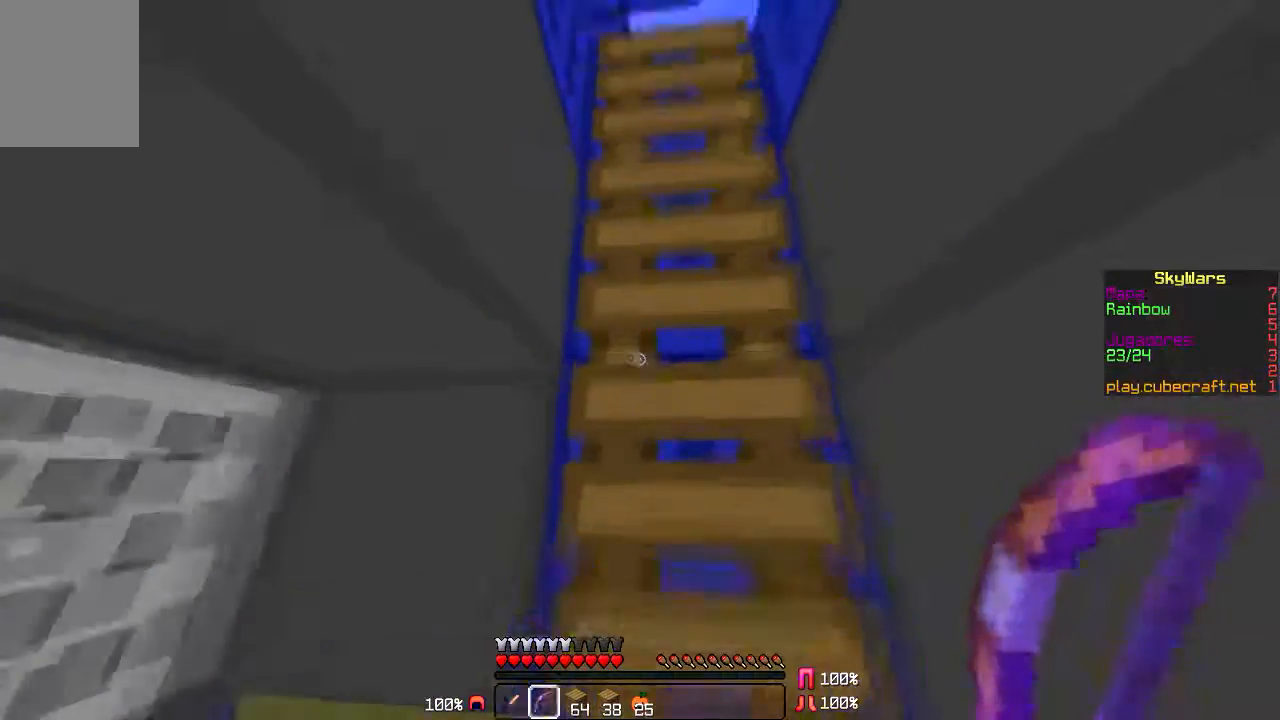
{"keys": ["w"], "mouse": [], "events": [[200, "w", "down"]]}
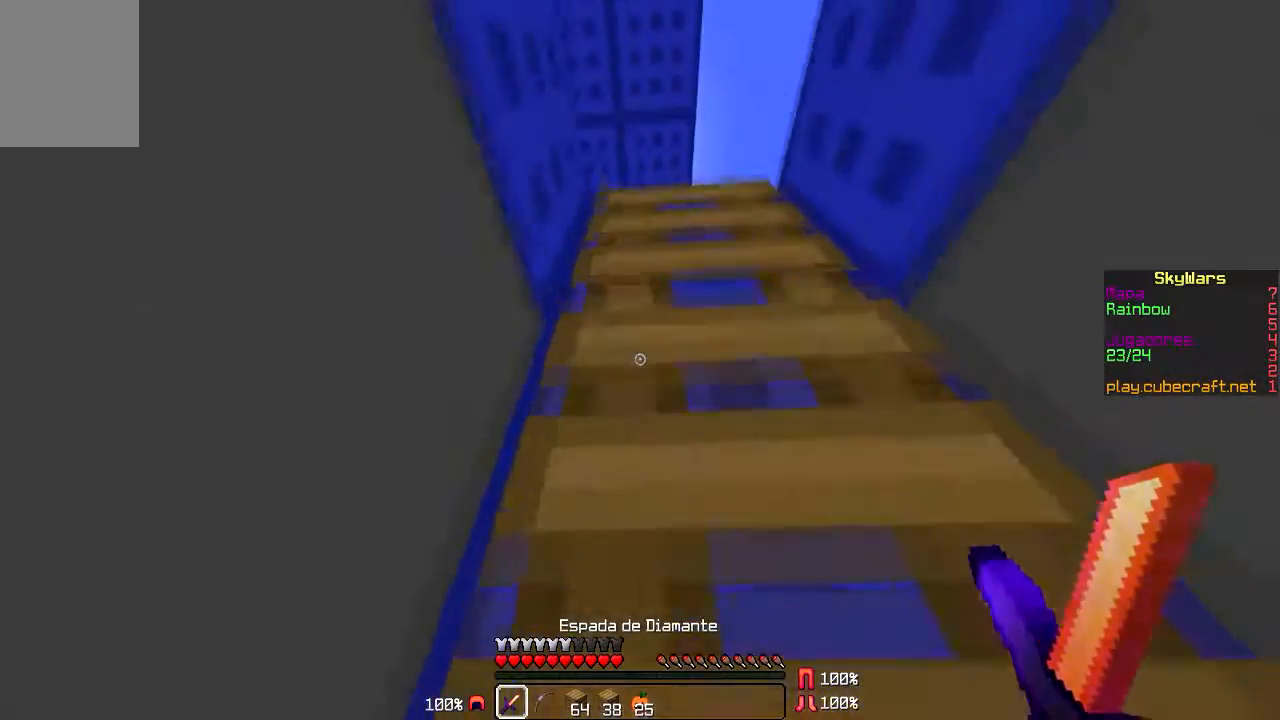
{"keys": ["w"], "mouse": [], "events": [[33, "d", "down"], [200, "d", "up"], [367, "w", "up"], [500, "w", "down"]]}
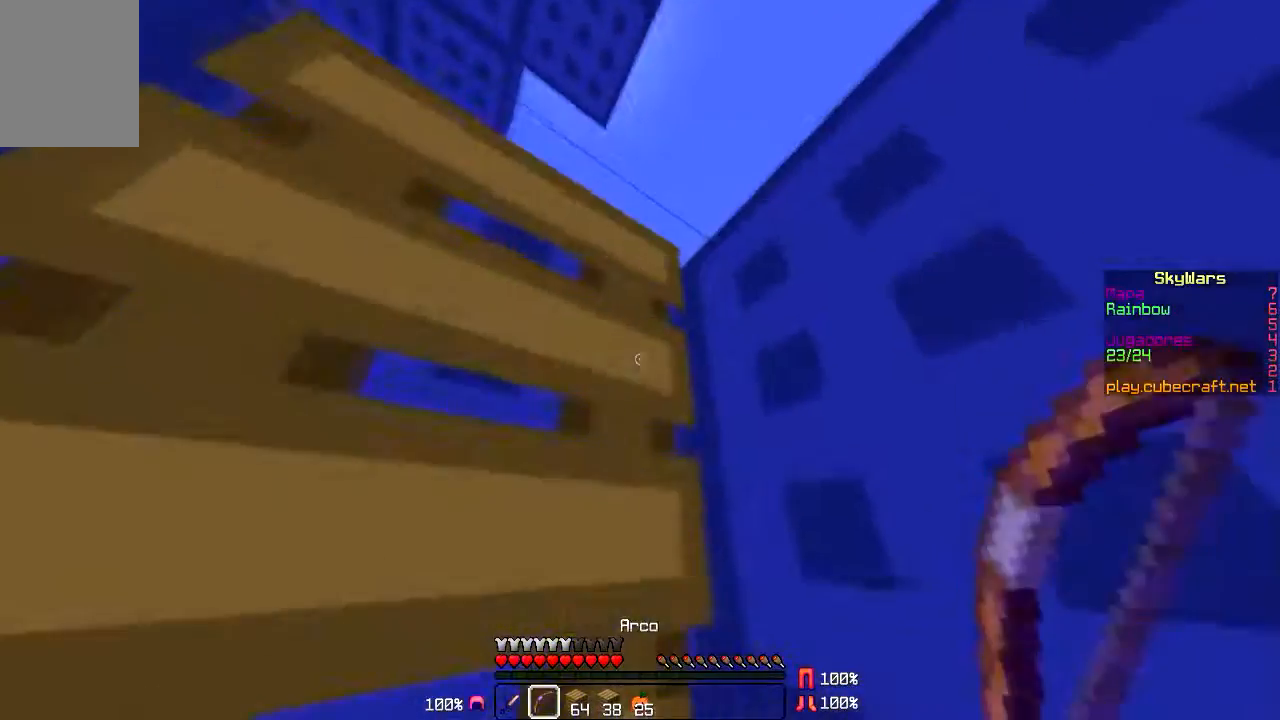
{"keys": [], "mouse": [], "events": [[367, "w", "up"]]}
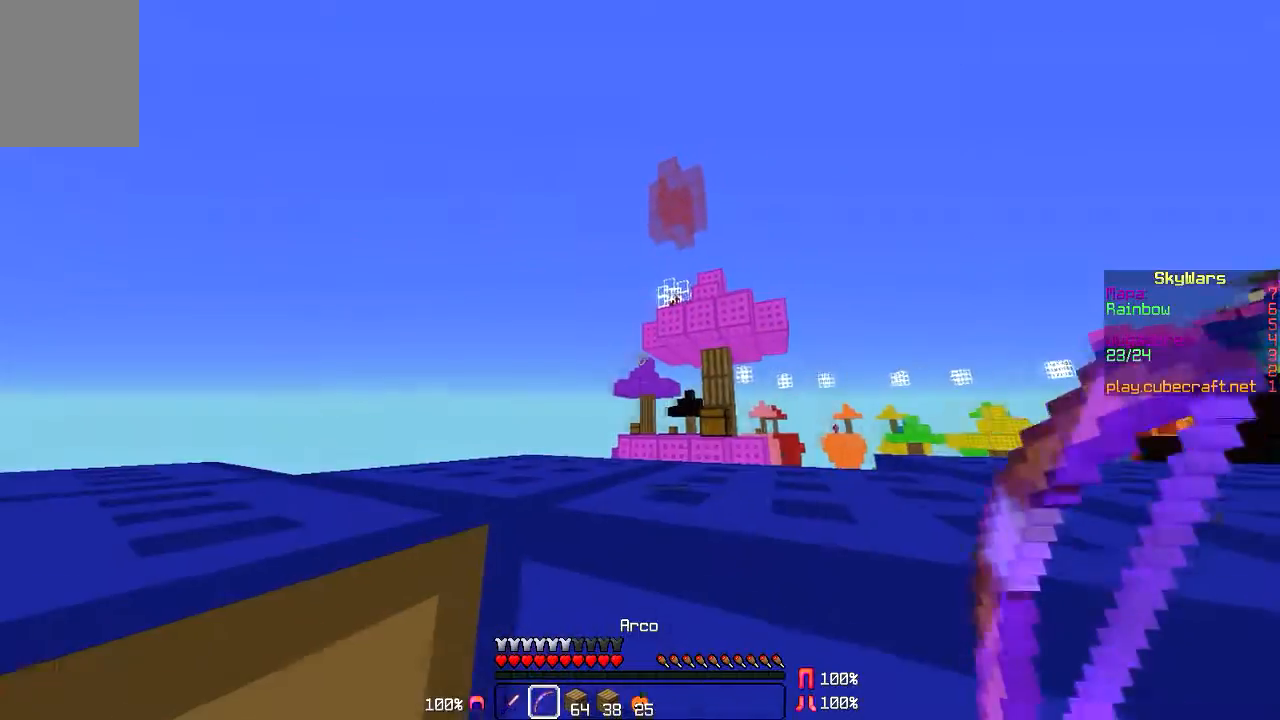
{"keys": [], "mouse": [], "events": []}